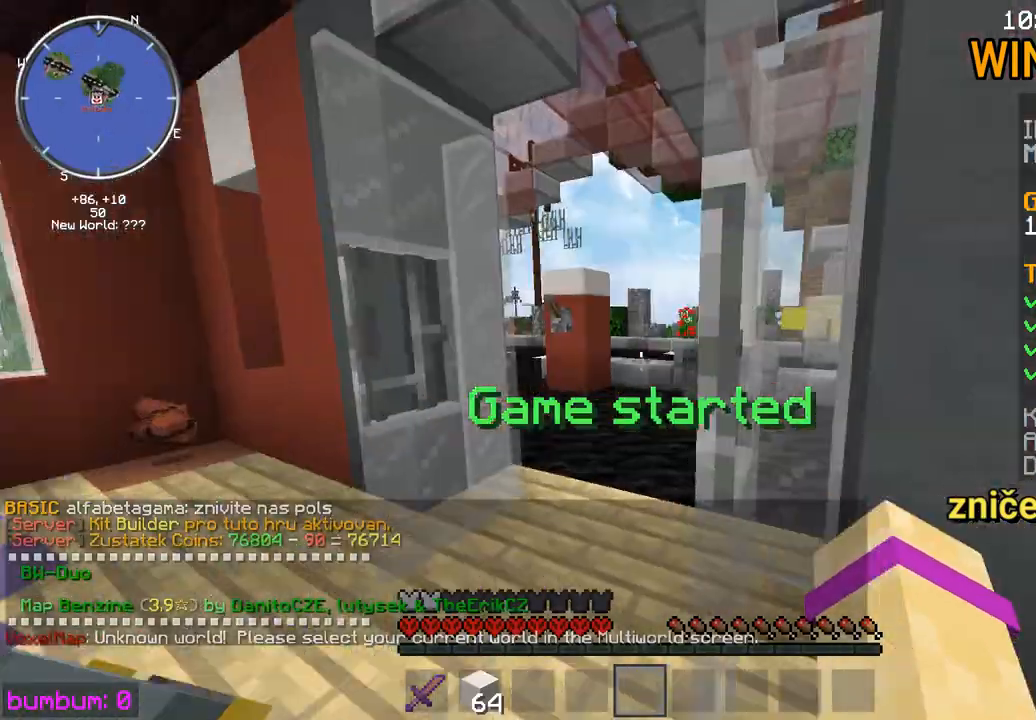
Gameplay with keyboard and mouse; each line is a JSON object with the keys and mouse buttons held at the frame after it. "events" lists presses ("down") and releases ("up") of "down", "left", "right", "up", "mouse_left" and "mouse_right" between this image and that frame as [ms after this image, input, new state], when the widget could be followed in between. "mouse_left", "mouse_right" = the "left", "right" buttons of the "mouse" list. No other keys are recorded. Fast repeated clicks can show as one long hold. Mouse movement is not recorded.
{"keys": ["left", "up"], "mouse": [], "events": [[417, "left", "down"]]}
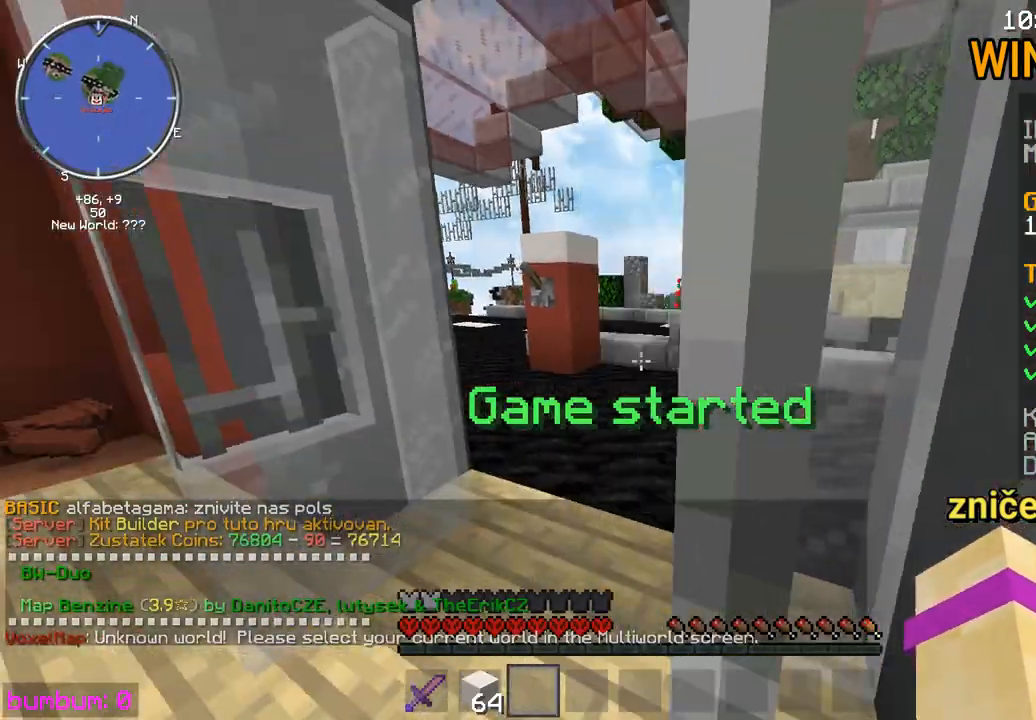
{"keys": ["up"], "mouse": [], "events": [[217, "left", "up"]]}
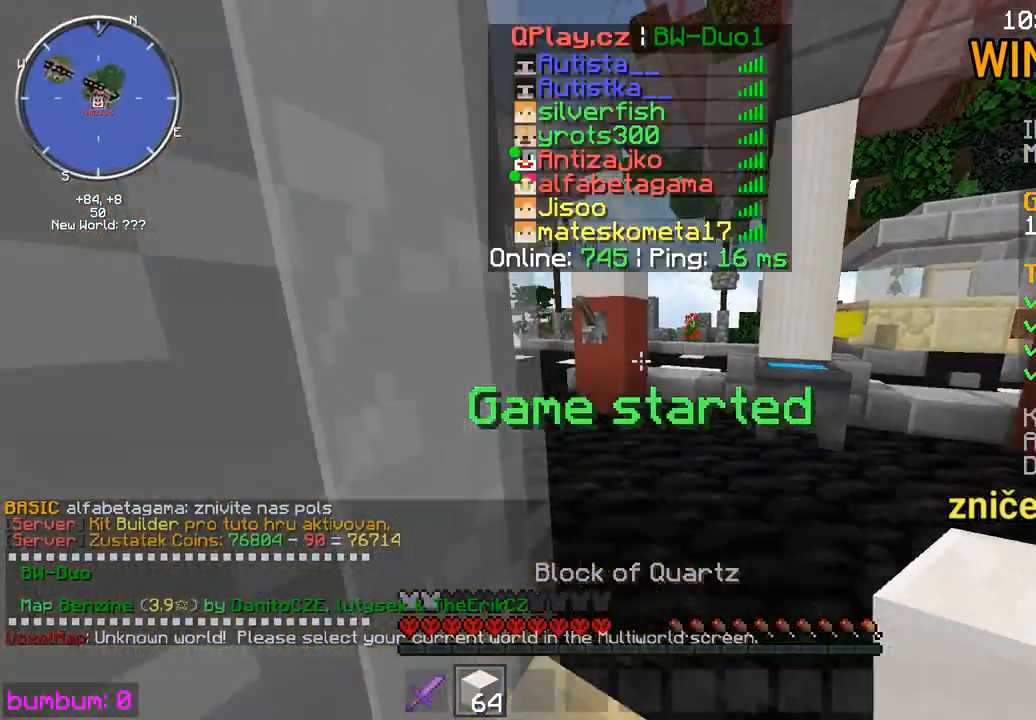
{"keys": ["up"], "mouse": [], "events": [[400, "mouse_left", "down"], [467, "mouse_left", "up"]]}
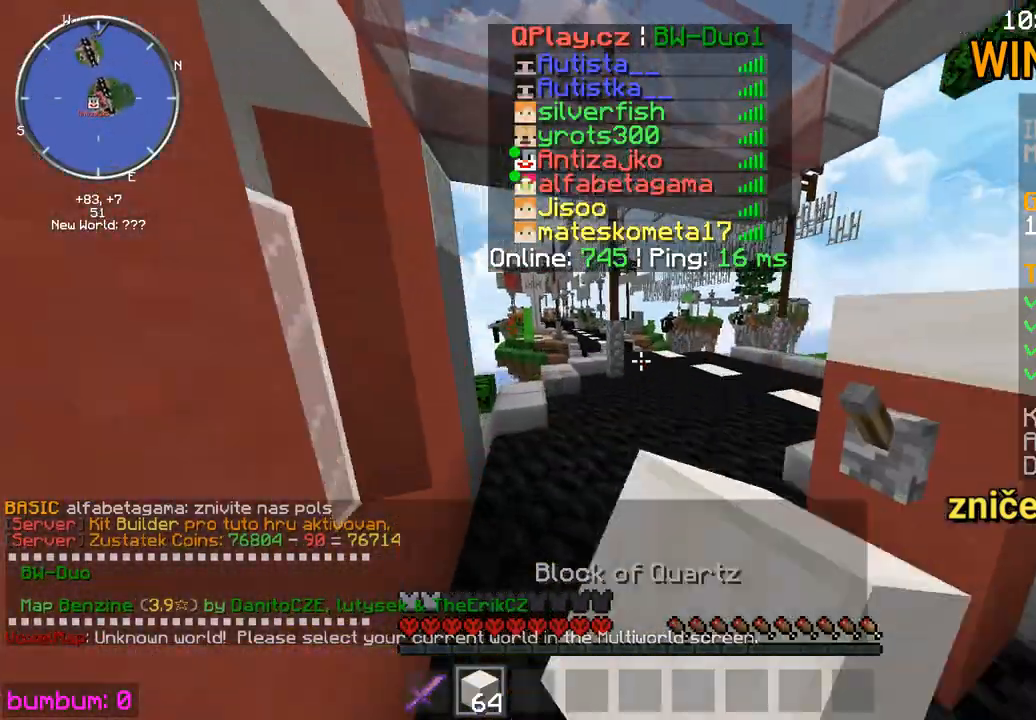
{"keys": ["up"], "mouse": ["left"], "events": [[67, "mouse_left", "down"], [167, "mouse_left", "up"], [233, "mouse_left", "down"], [300, "mouse_left", "up"], [400, "mouse_left", "down"], [467, "mouse_left", "up"], [500, "mouse_left", "down"]]}
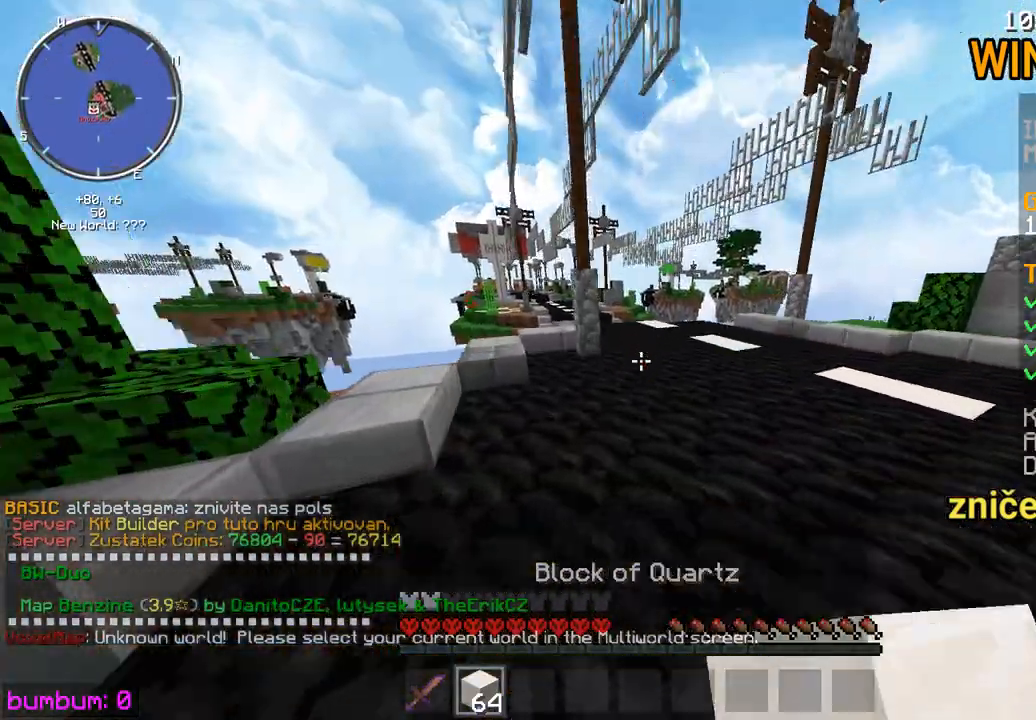
{"keys": ["up"], "mouse": [], "events": [[83, "mouse_left", "up"], [83, "right", "down"], [183, "right", "up"]]}
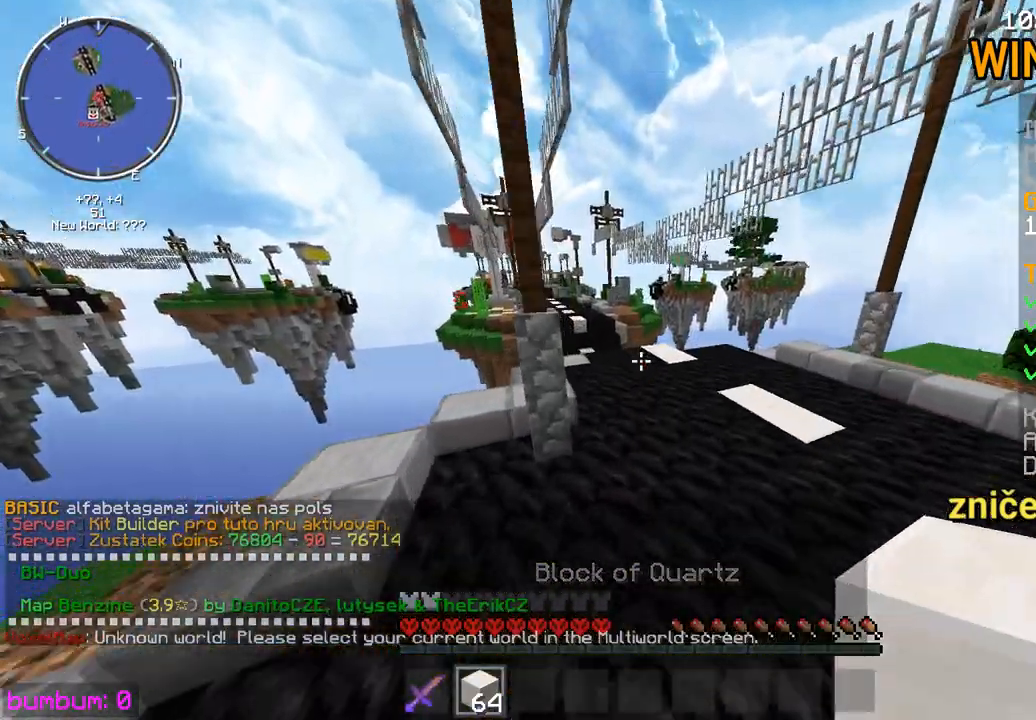
{"keys": ["up"], "mouse": [], "events": []}
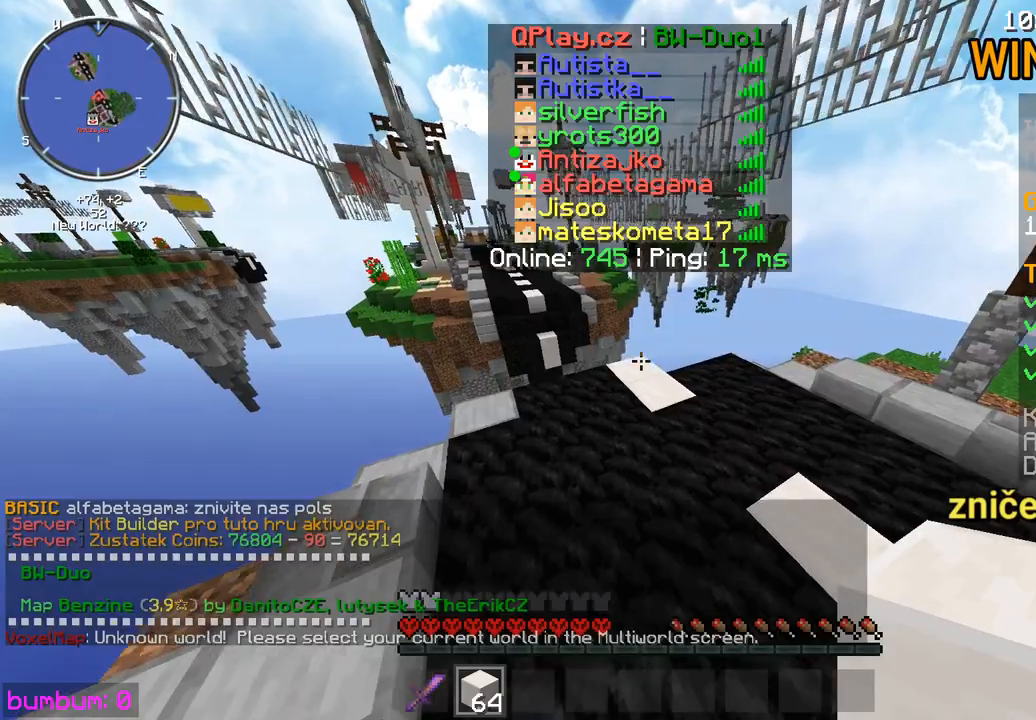
{"keys": ["up"], "mouse": [], "events": []}
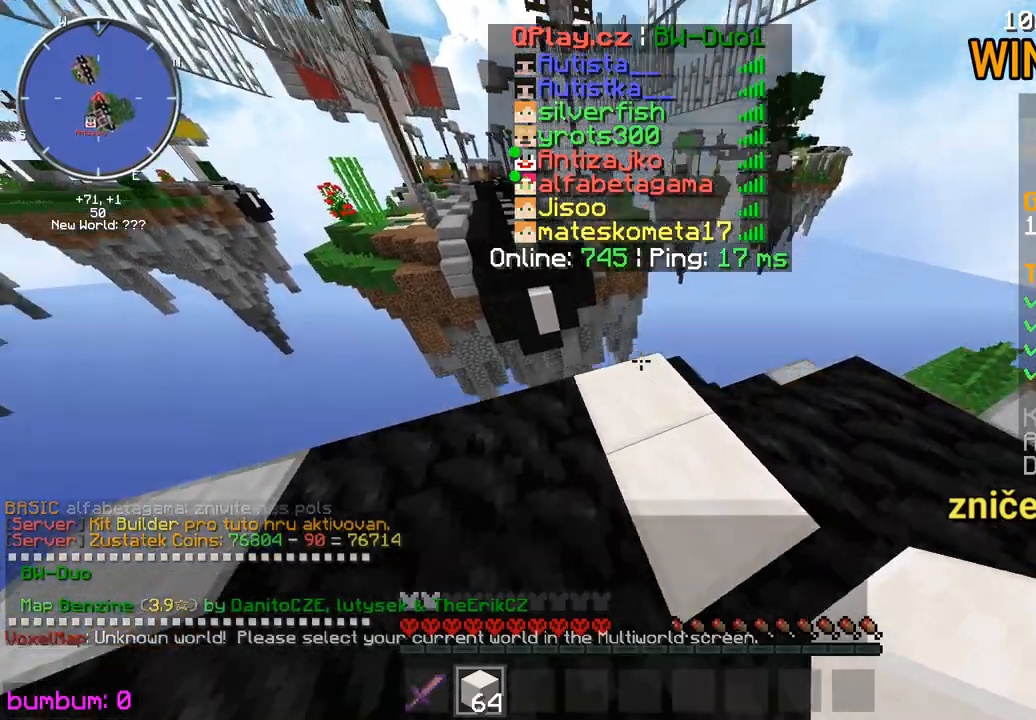
{"keys": [], "mouse": [], "events": [[500, "up", "up"]]}
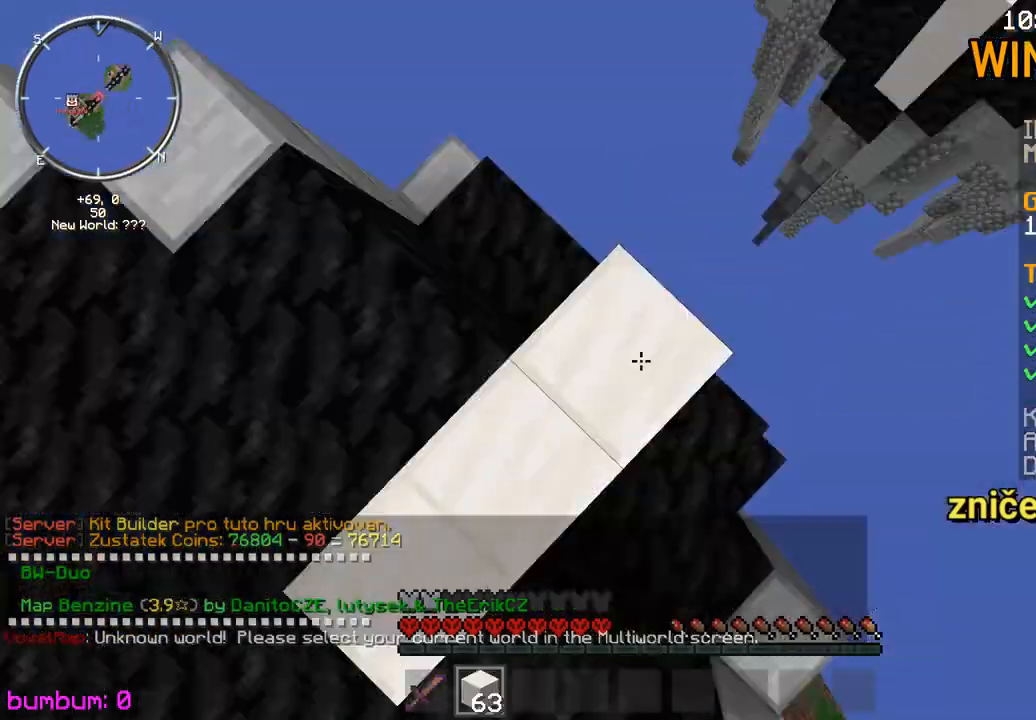
{"keys": ["down", "right"], "mouse": [], "events": [[133, "right", "down"], [167, "down", "down"]]}
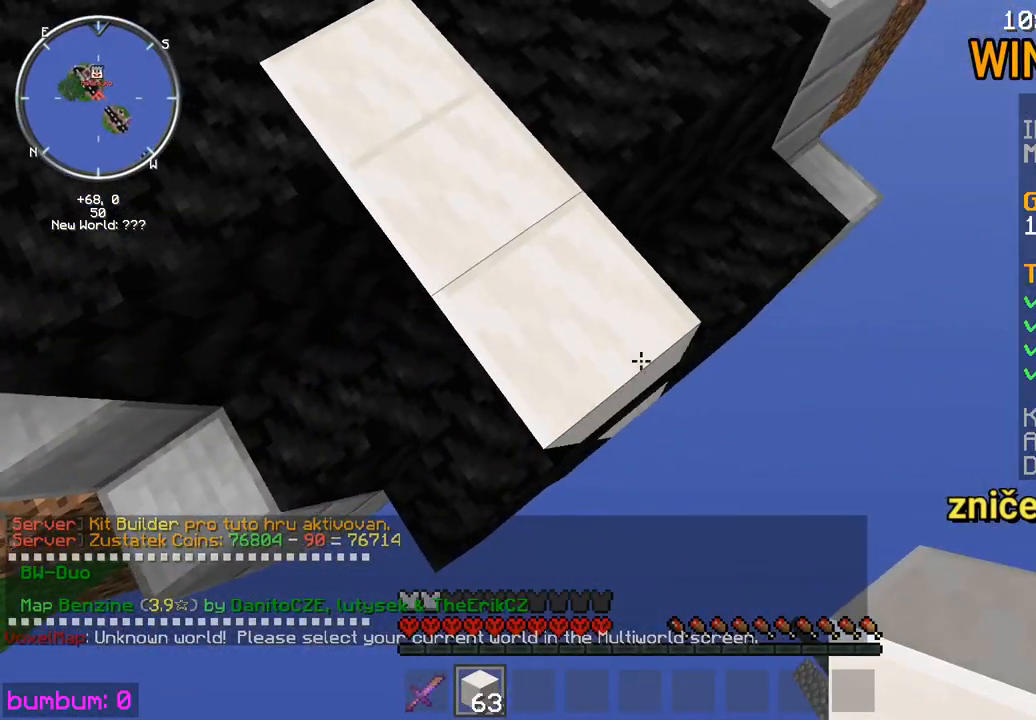
{"keys": ["down"], "mouse": [], "events": [[17, "right", "up"], [150, "right", "down"], [483, "right", "up"]]}
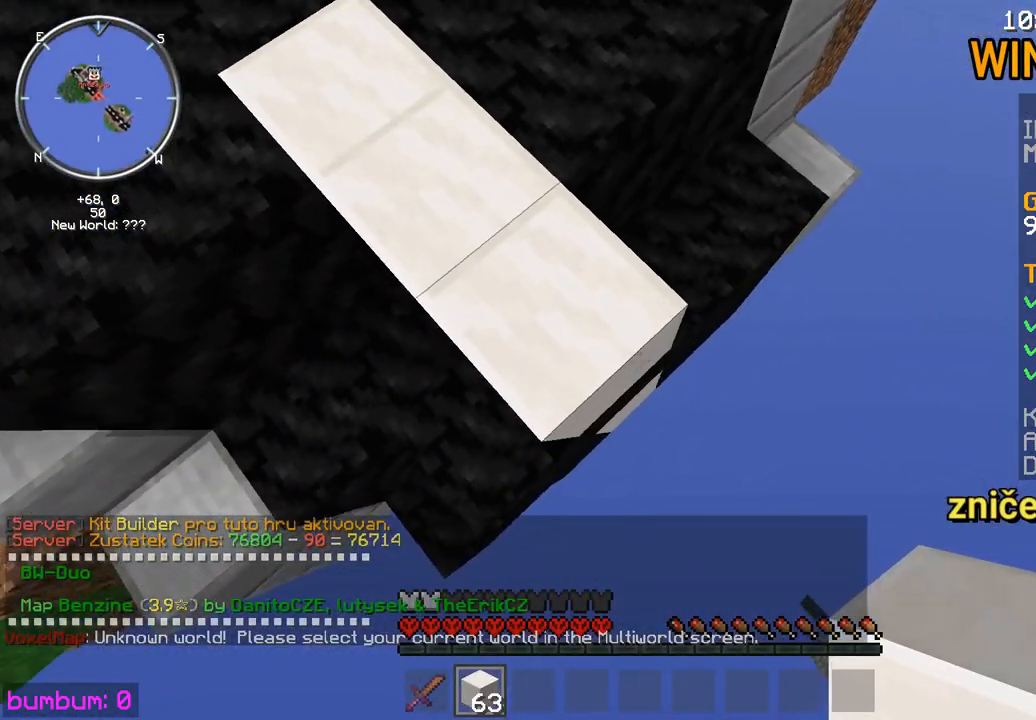
{"keys": ["down"], "mouse": [], "events": [[117, "right", "down"], [283, "mouse_right", "down"], [333, "down", "up"], [333, "mouse_right", "up"], [333, "right", "up"], [350, "down", "down"], [383, "mouse_right", "down"], [483, "mouse_right", "up"]]}
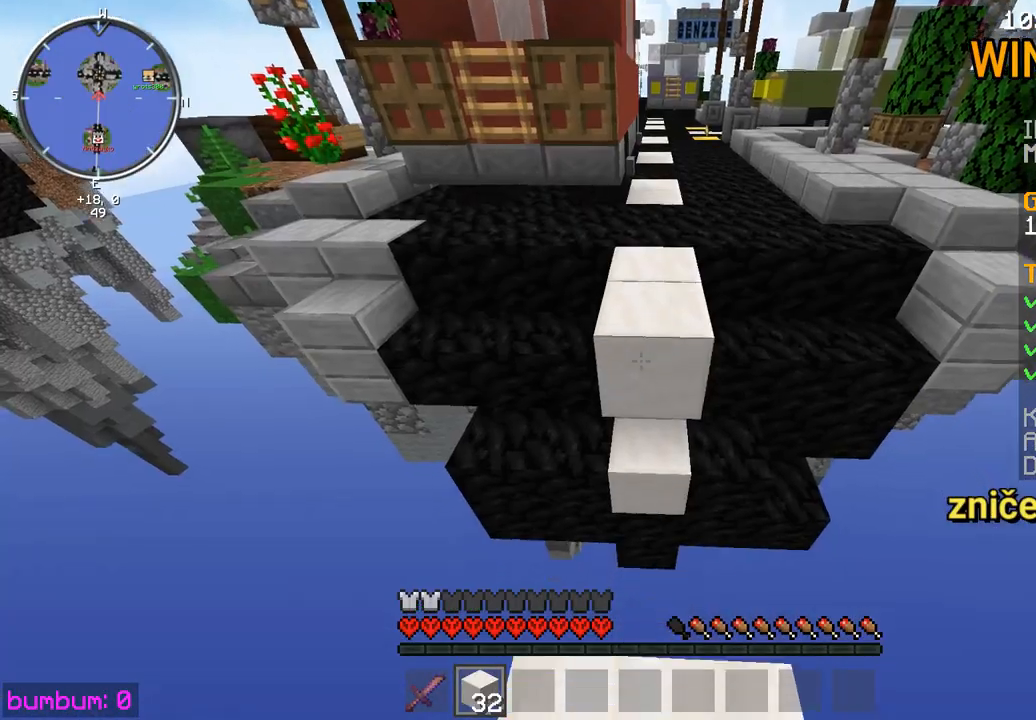
{"keys": ["up"], "mouse": [], "events": [[83, "mouse_right", "down"], [183, "mouse_right", "up"], [250, "down", "up"], [350, "mouse_right", "down"], [383, "up", "down"], [417, "mouse_right", "up"]]}
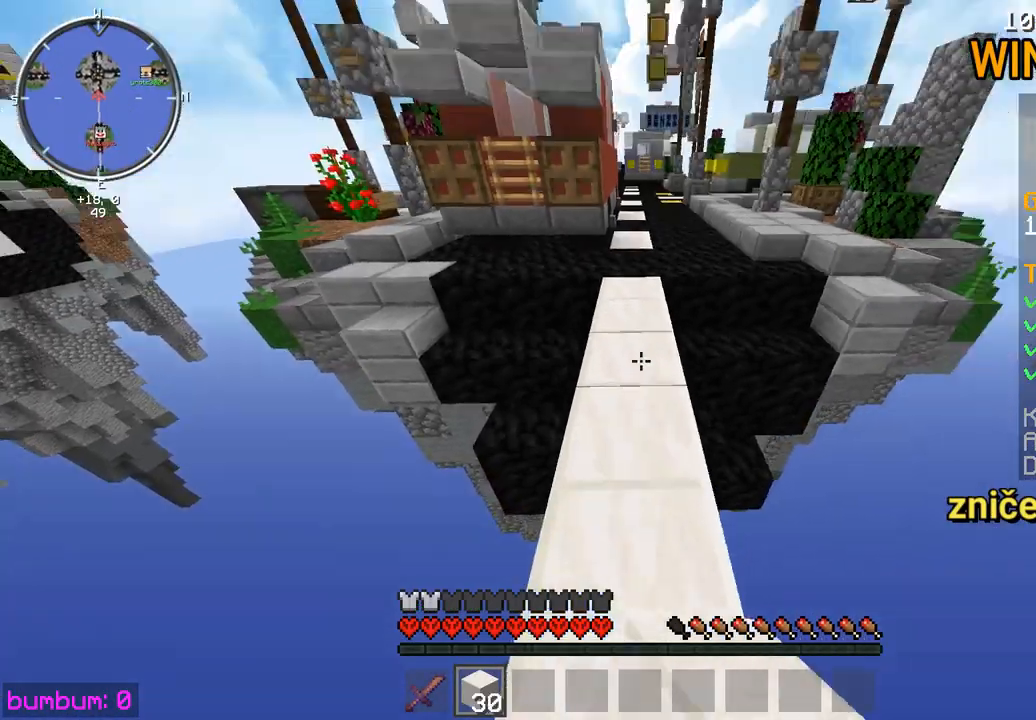
{"keys": ["up"], "mouse": [], "events": [[250, "mouse_left", "down"], [333, "mouse_left", "up"], [433, "mouse_left", "down"], [500, "mouse_left", "up"]]}
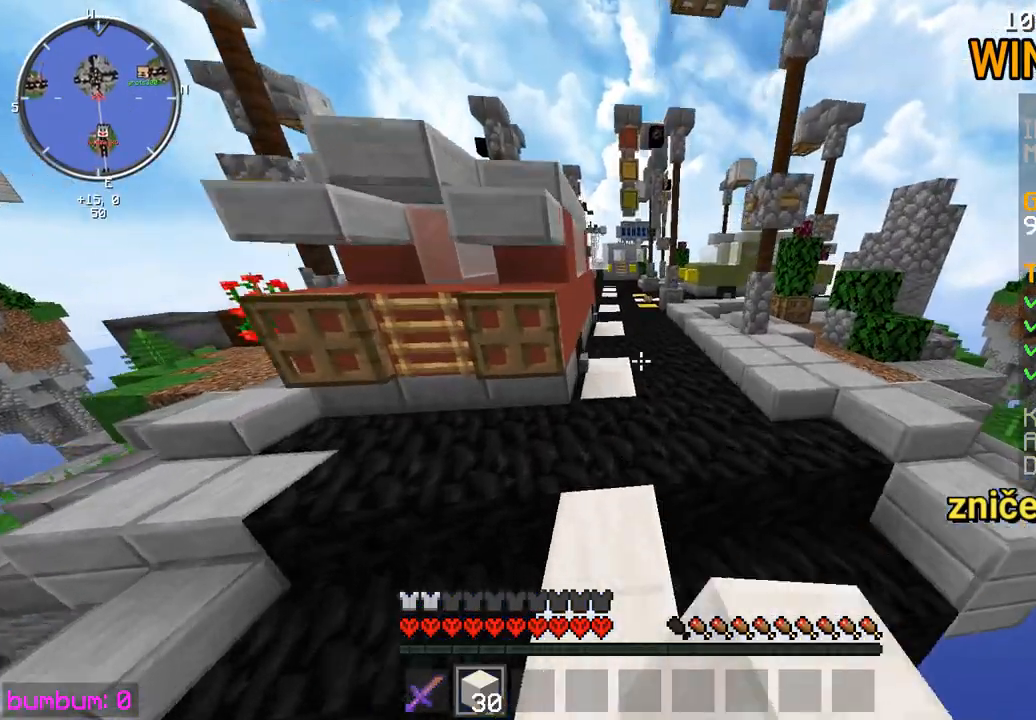
{"keys": ["right", "up"], "mouse": [], "events": [[67, "mouse_left", "down"], [167, "mouse_left", "up"], [200, "mouse_left", "down"], [300, "mouse_left", "up"], [433, "right", "down"]]}
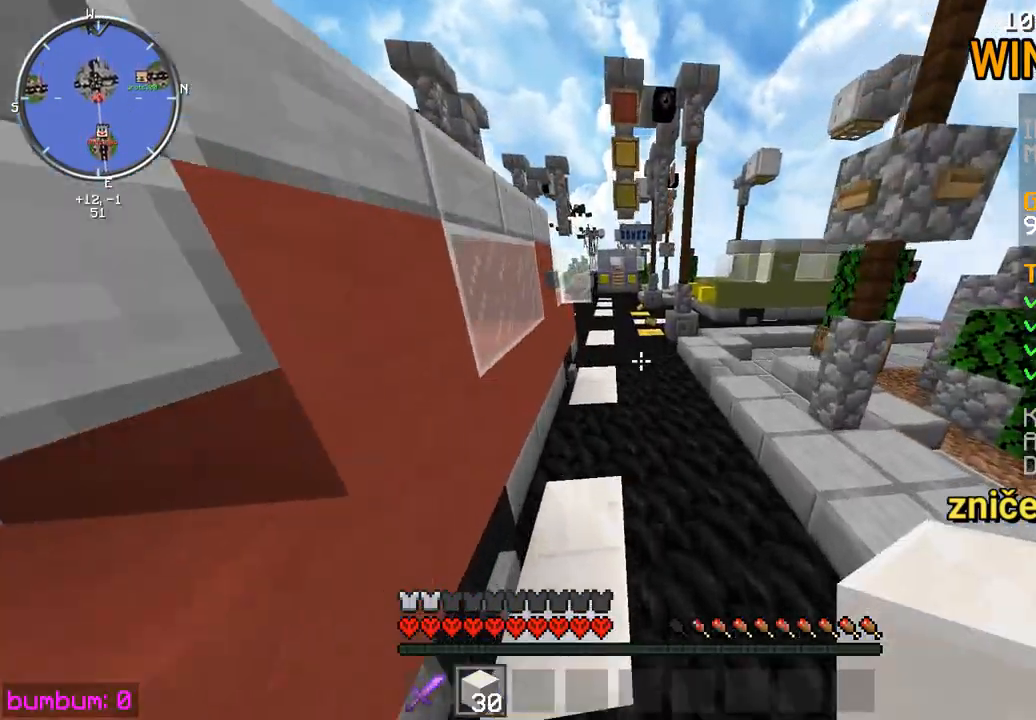
{"keys": ["up"], "mouse": [], "events": [[67, "right", "up"]]}
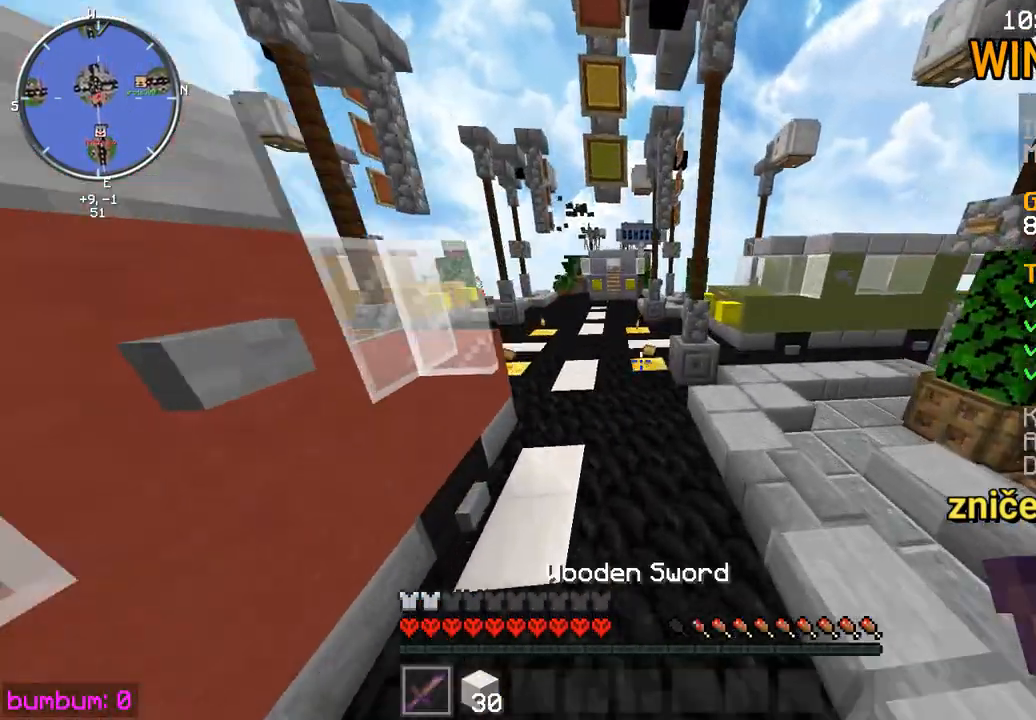
{"keys": ["up"], "mouse": [], "events": [[83, "left", "down"], [150, "left", "up"]]}
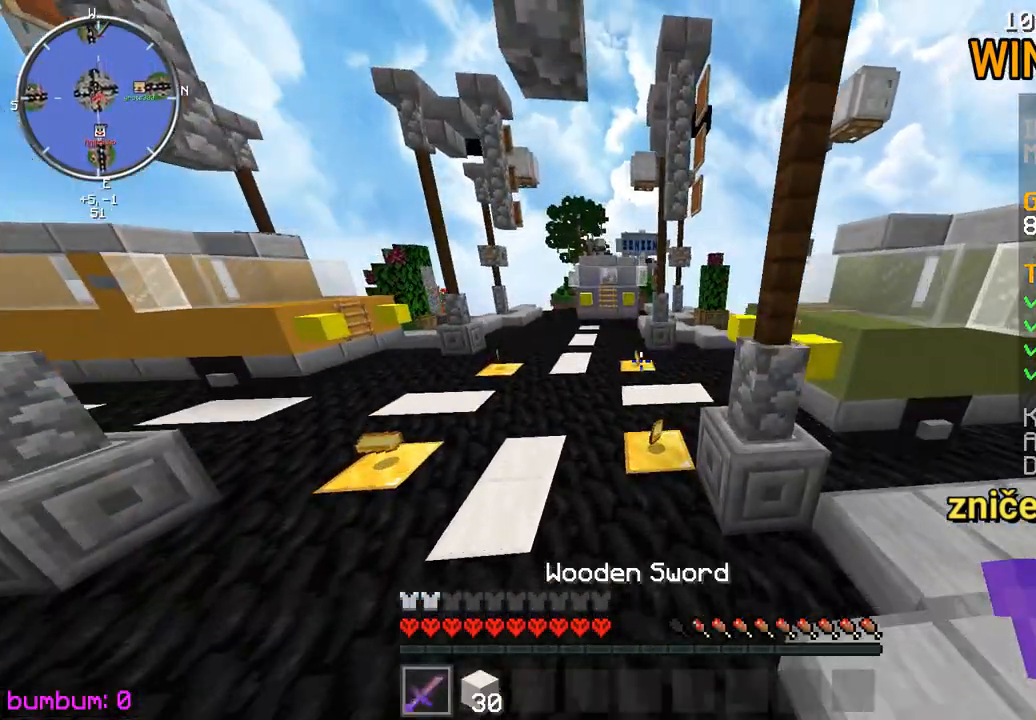
{"keys": ["up"], "mouse": [], "events": [[17, "mouse_left", "down"], [83, "mouse_left", "up"], [250, "mouse_left", "down"], [317, "mouse_left", "up"]]}
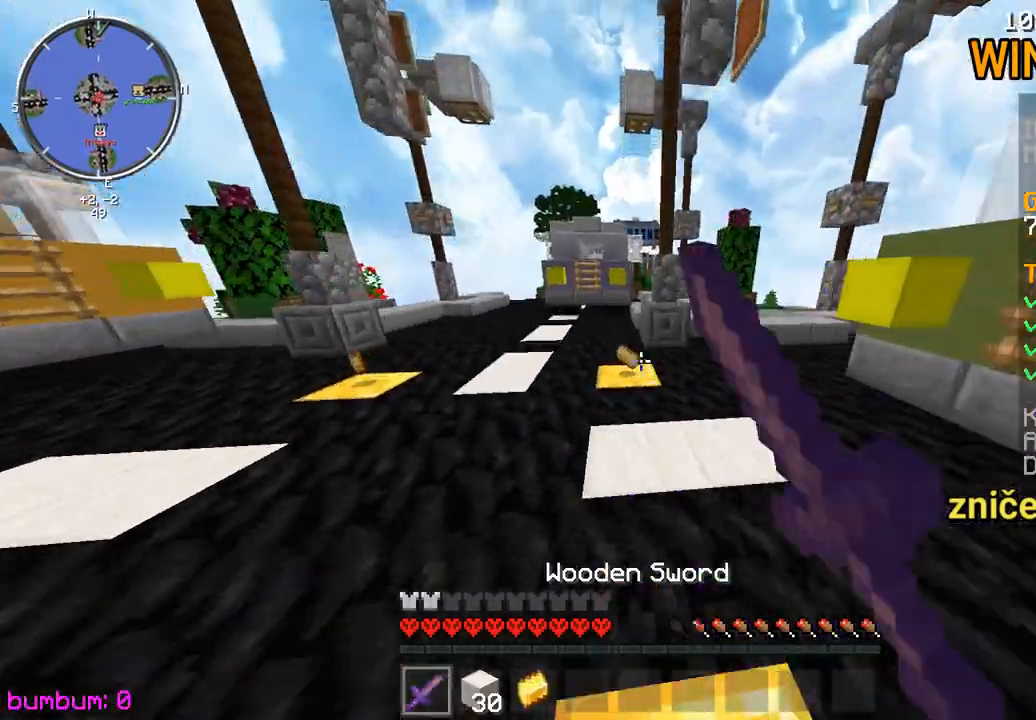
{"keys": ["up"], "mouse": [], "events": [[17, "mouse_left", "down"], [83, "mouse_left", "up"], [150, "mouse_left", "down"], [233, "mouse_left", "up"], [367, "mouse_left", "down"], [433, "mouse_left", "up"]]}
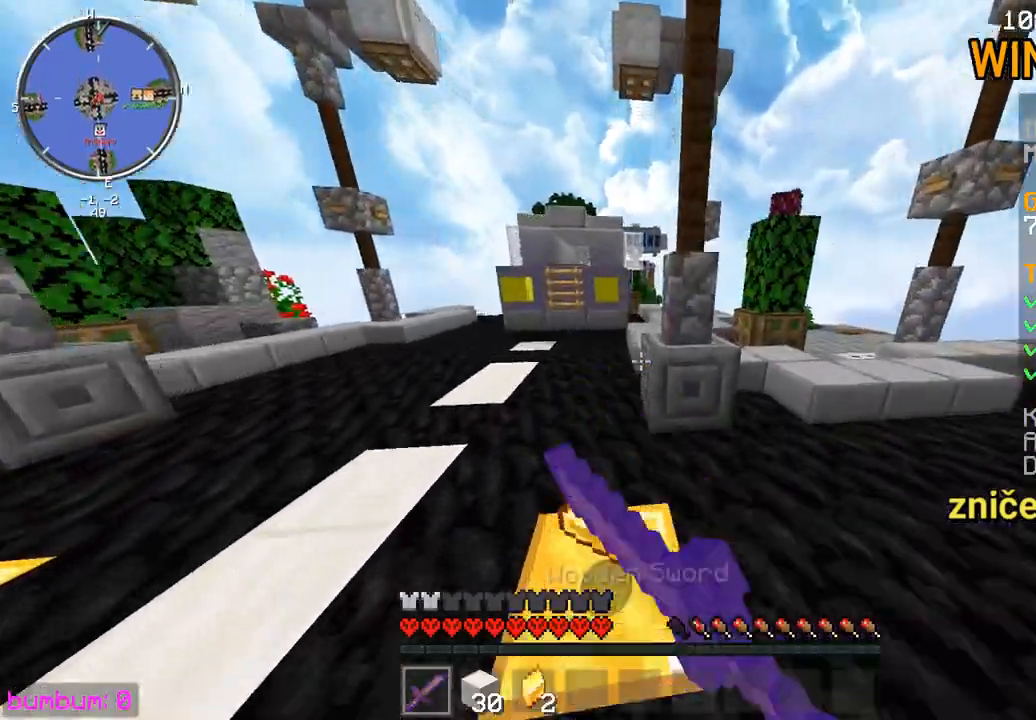
{"keys": ["up"], "mouse": [], "events": [[67, "up", "up"], [100, "left", "down"], [167, "left", "up"], [167, "up", "down"]]}
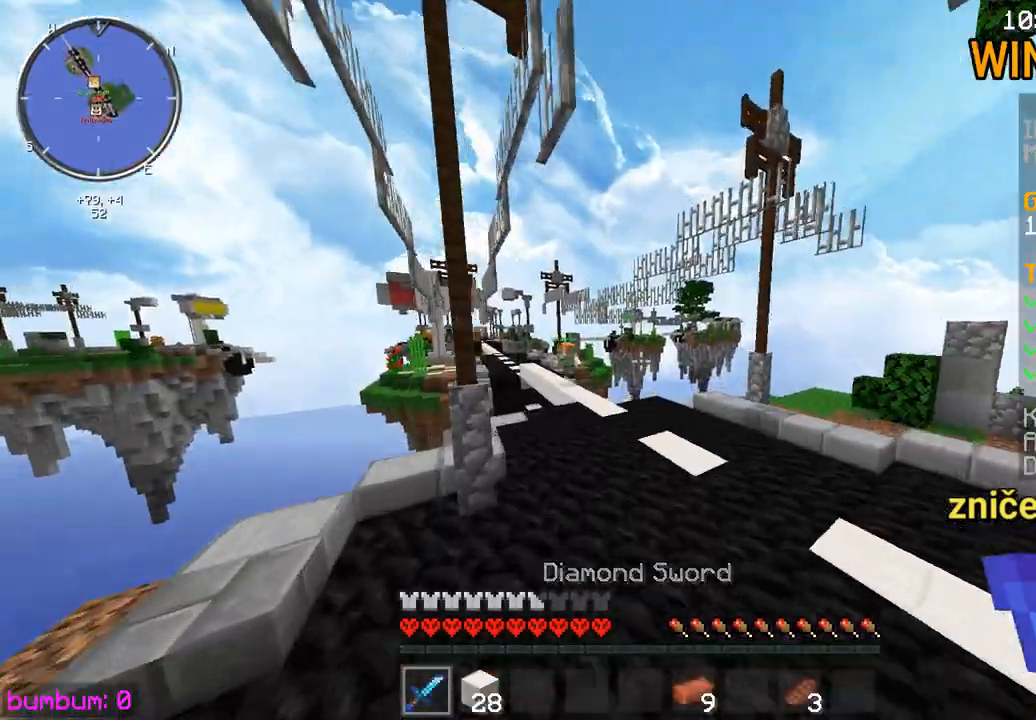
{"keys": ["up"], "mouse": [], "events": [[283, "left", "down"], [383, "left", "up"]]}
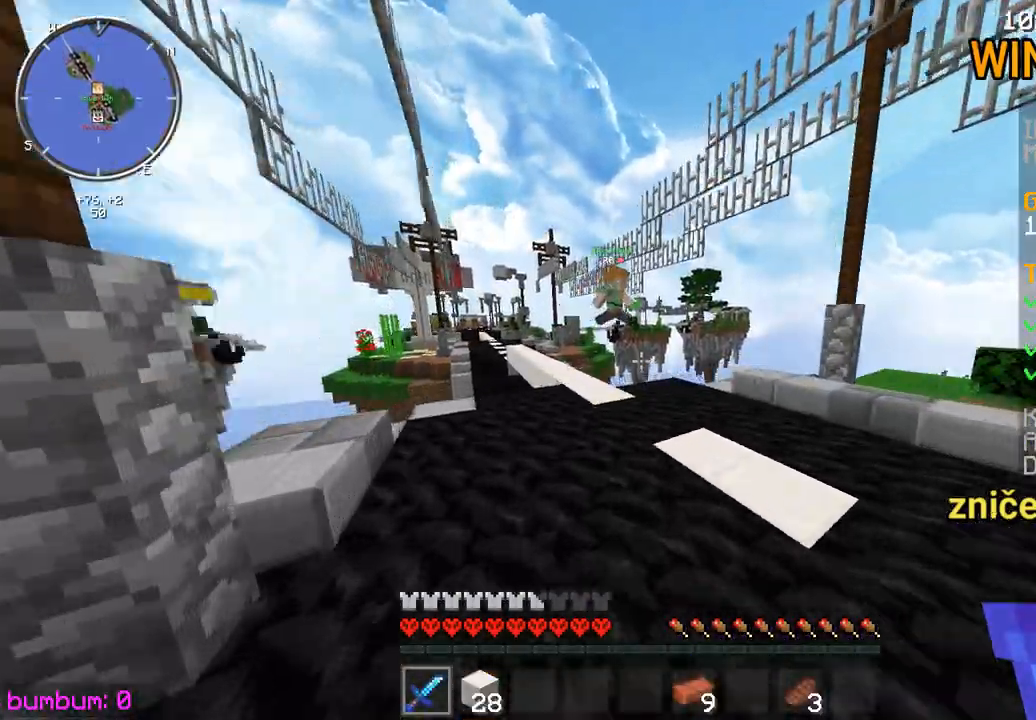
{"keys": ["right", "up"], "mouse": [], "events": [[317, "right", "down"]]}
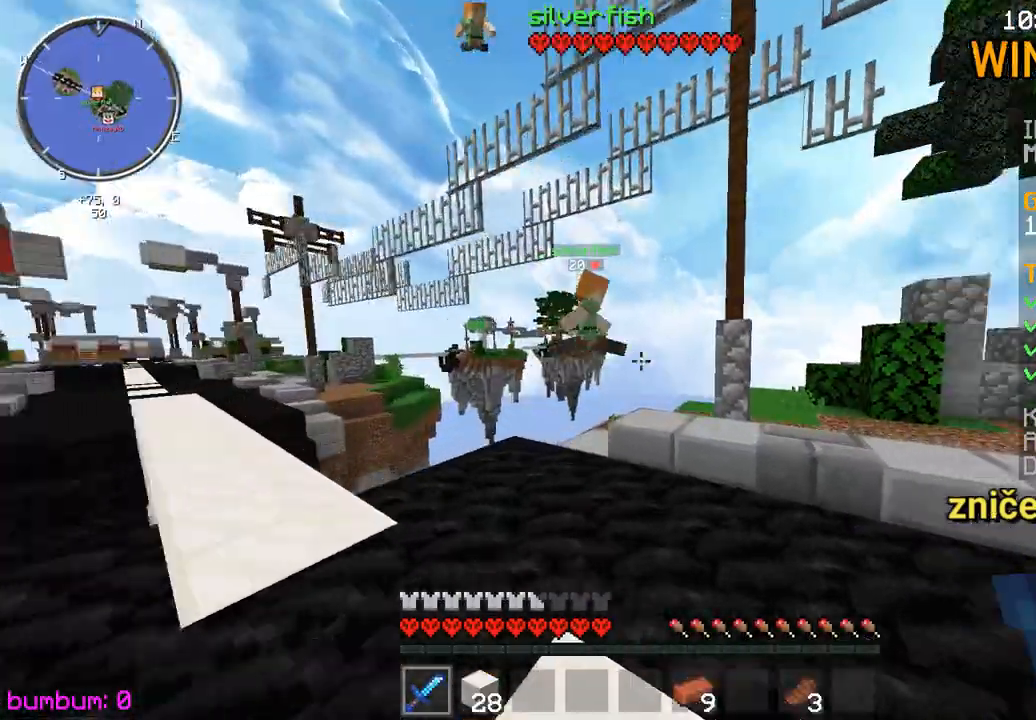
{"keys": ["up"], "mouse": [], "events": [[433, "right", "up"]]}
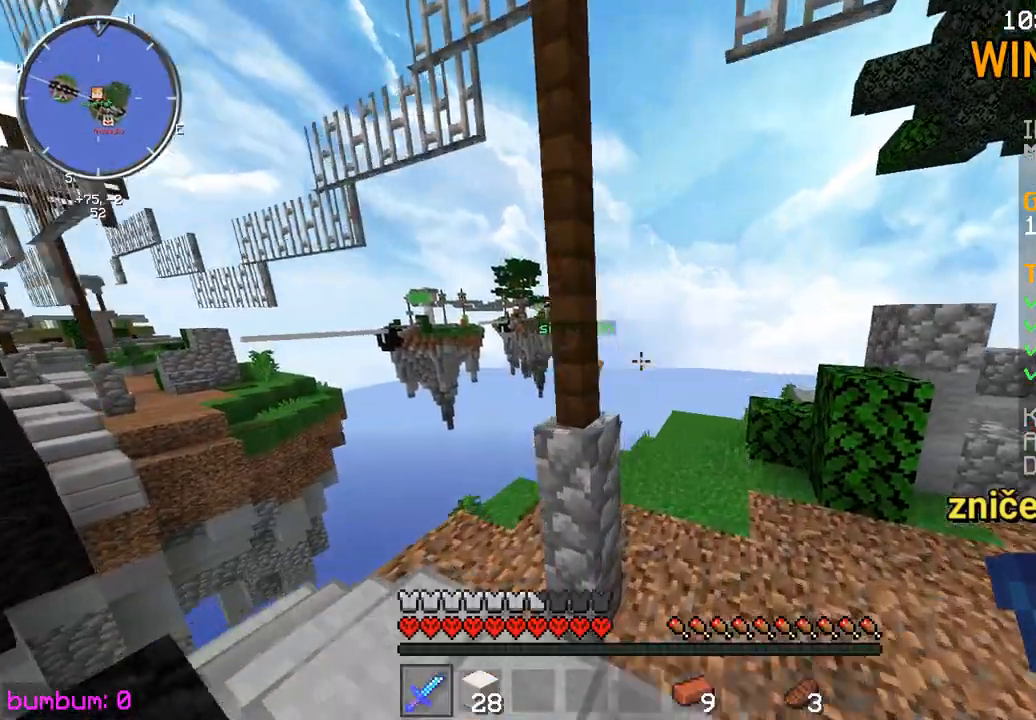
{"keys": ["up"], "mouse": [], "events": [[100, "mouse_left", "down"], [167, "mouse_left", "up"], [200, "mouse_left", "down"], [300, "mouse_left", "up"], [367, "mouse_left", "down"], [400, "mouse_left", "up"], [433, "mouse_left", "down"], [500, "mouse_left", "up"]]}